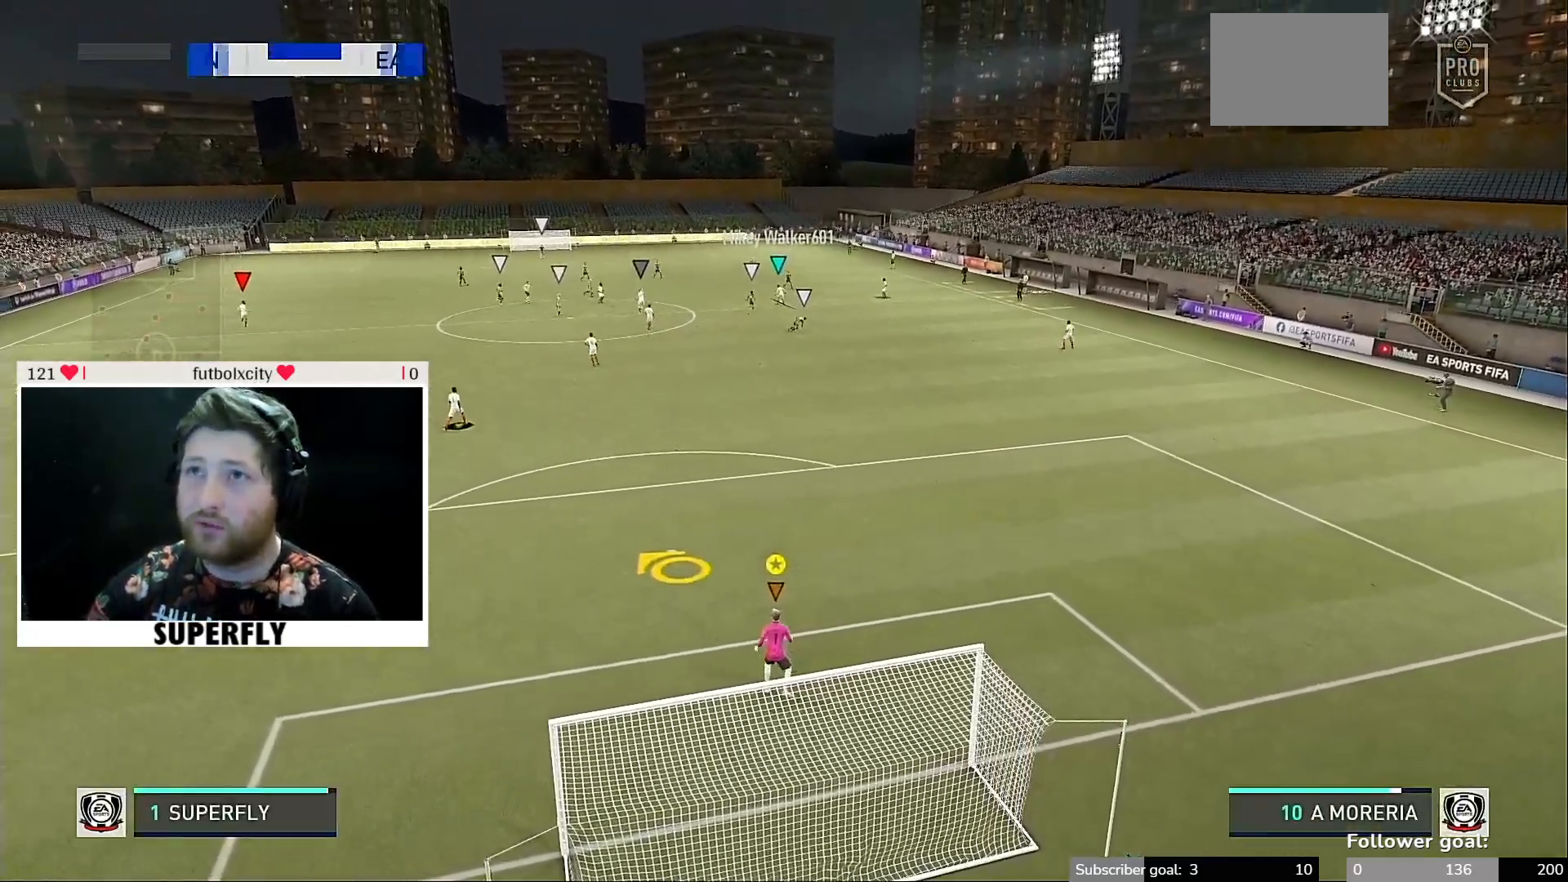
Gameplay with a controller (Xbox layout); each line is a JSON object with the inputs held at the frame after it. "events" lists button and stick changes between this image and that frame as [ms after this image, input, new state], when the widget could be followed in between. Not read: L3 R3.
{"buttons": [], "left_stick": "down", "right_stick": "center", "events": [[417, "left_stick", "down"]]}
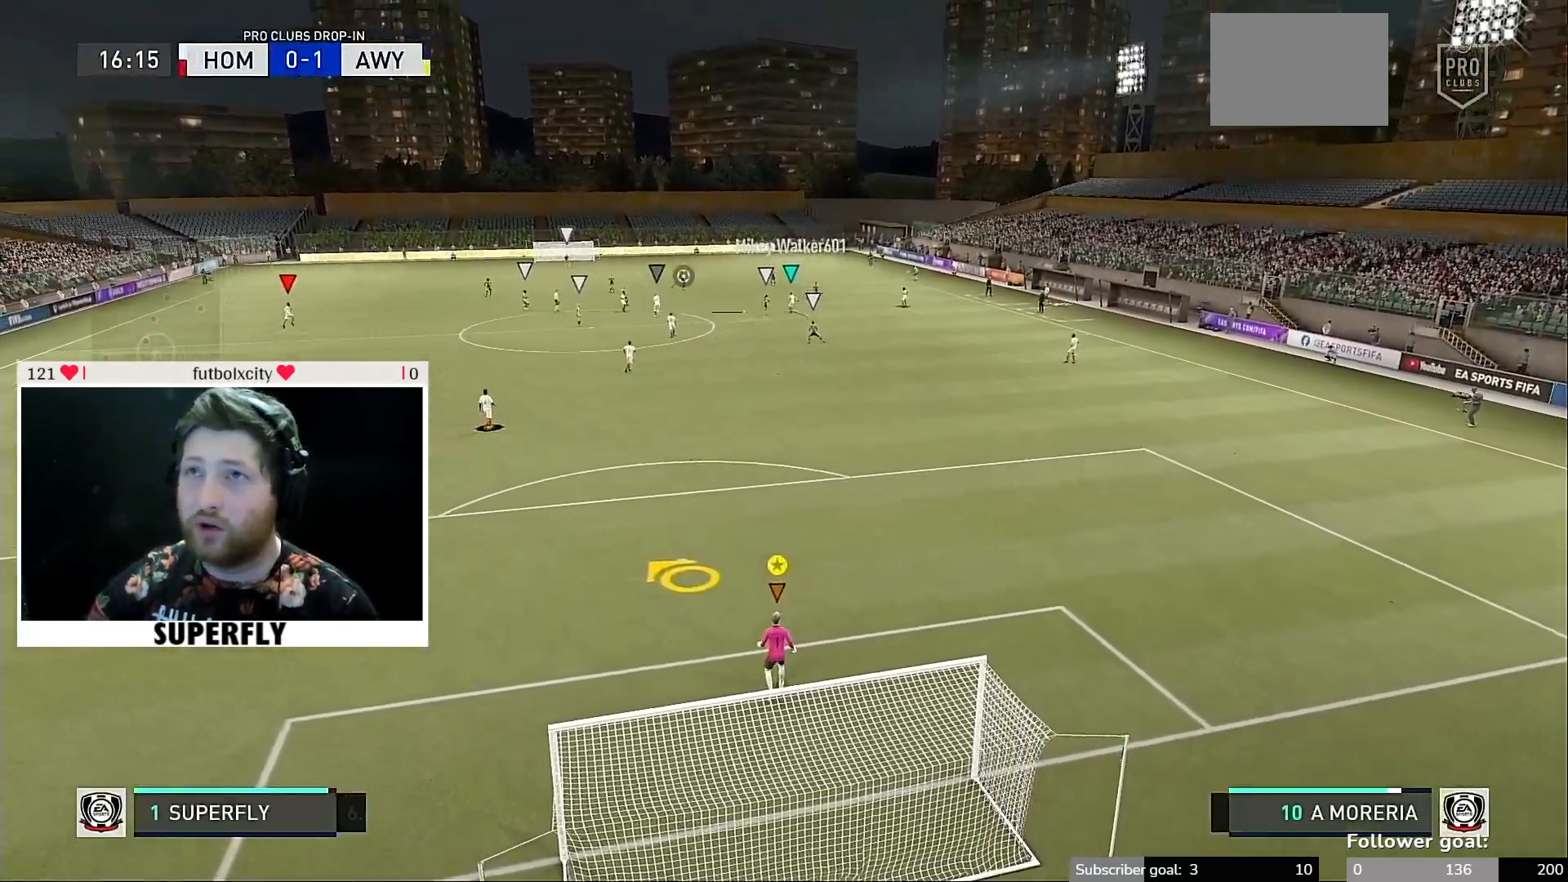
{"buttons": [], "left_stick": "center", "right_stick": "center", "events": [[383, "left_stick", "center"]]}
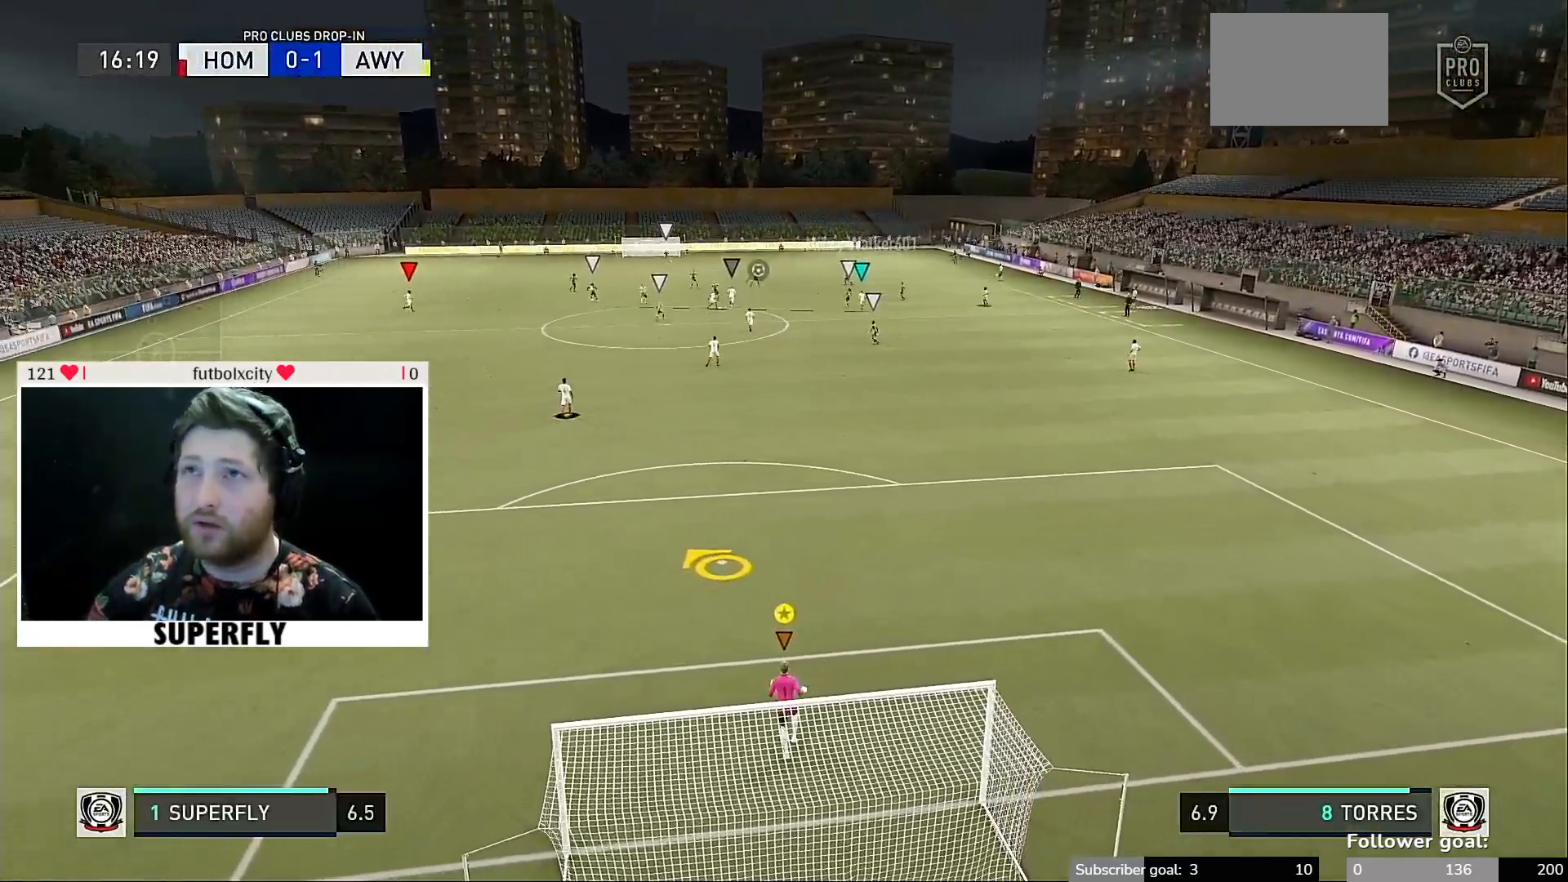
{"buttons": ["SELECT"], "left_stick": "up", "right_stick": "center", "events": [[383, "SELECT", "down"], [483, "left_stick", "up"]]}
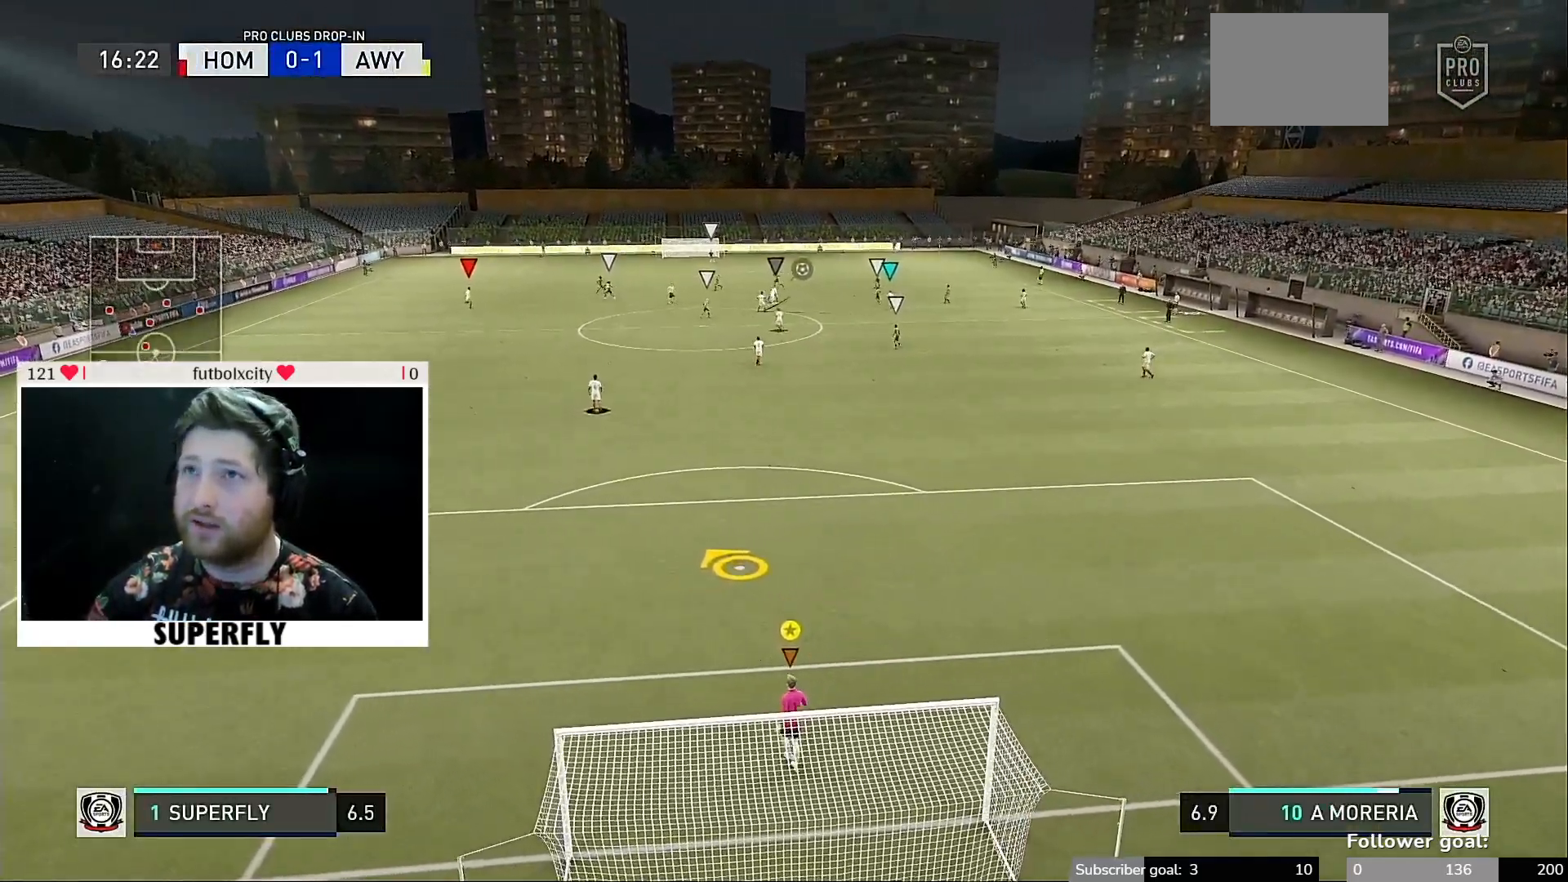
{"buttons": [], "left_stick": "center", "right_stick": "center", "events": [[50, "SELECT", "up"], [283, "left_stick", "center"]]}
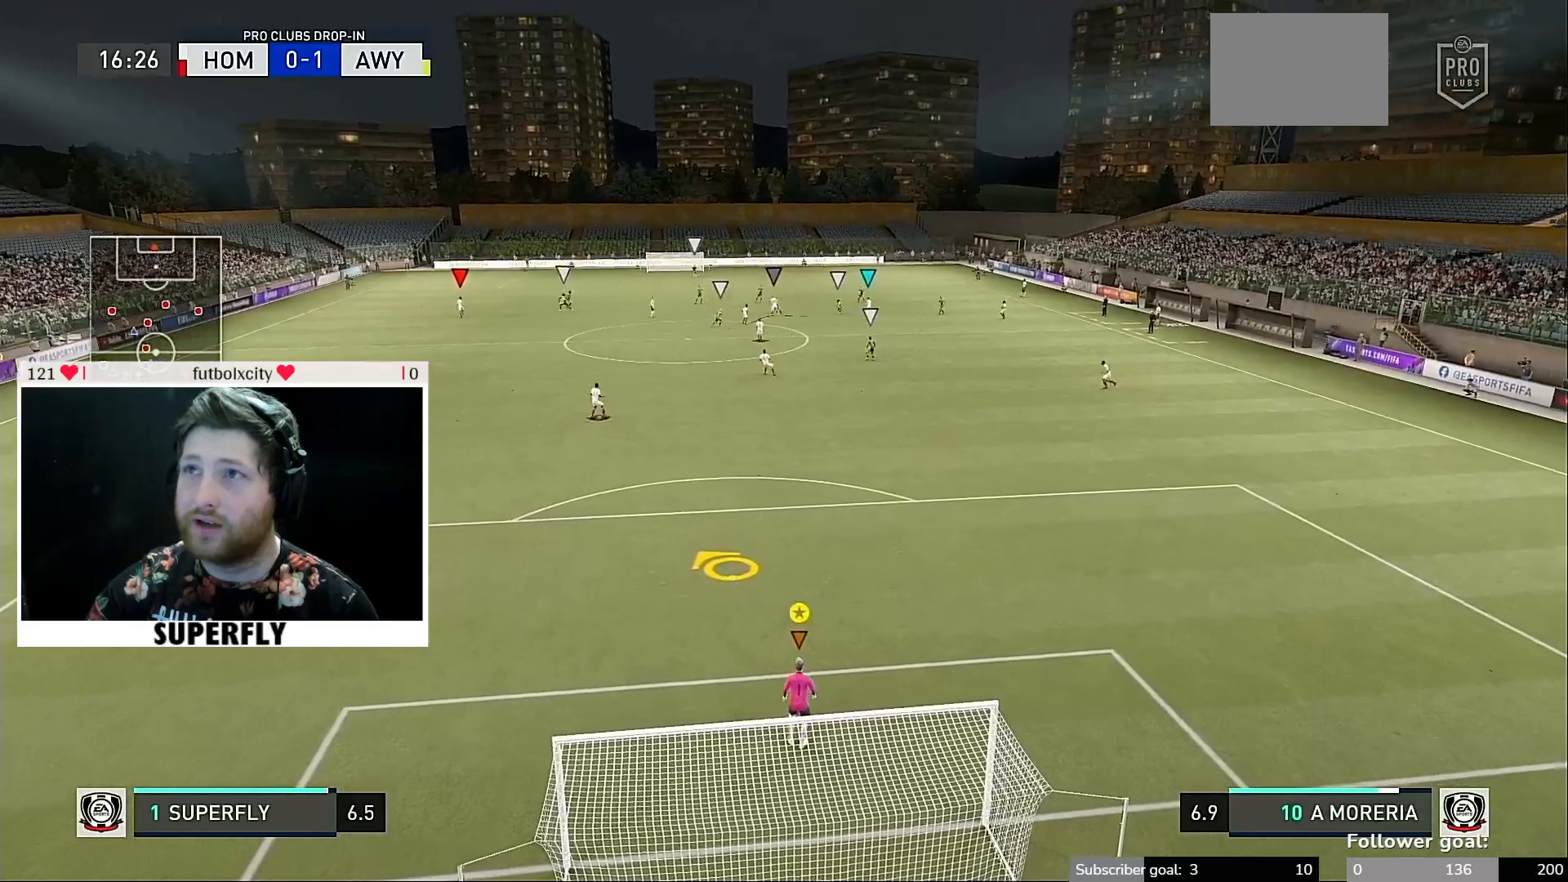
{"buttons": [], "left_stick": "up-right", "right_stick": "center", "events": [[417, "left_stick", "up-right"]]}
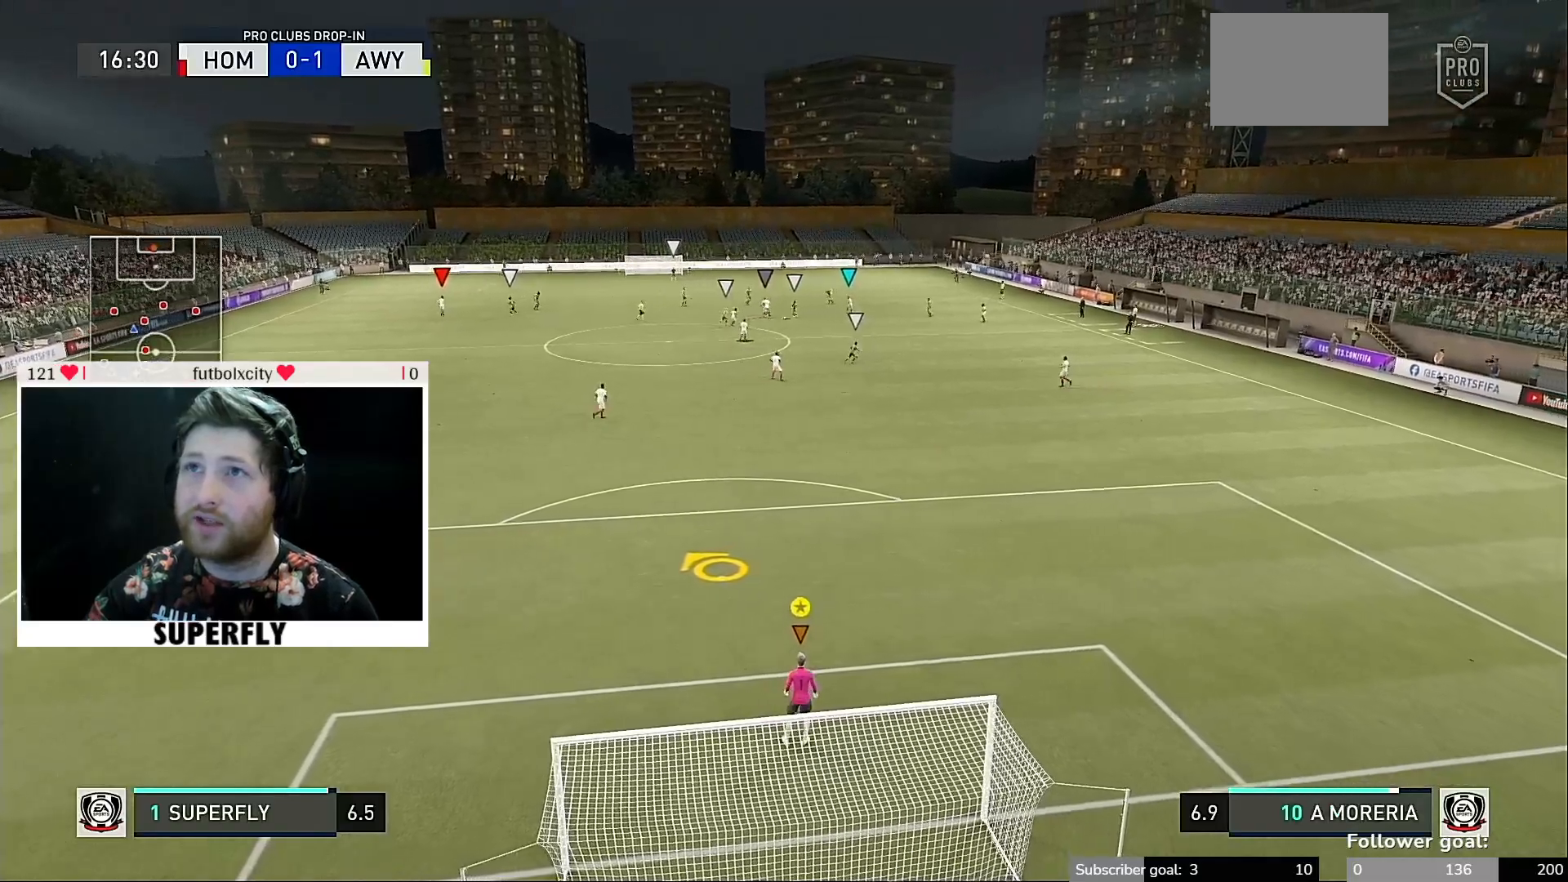
{"buttons": [], "left_stick": "center", "right_stick": "center", "events": [[450, "left_stick", "center"]]}
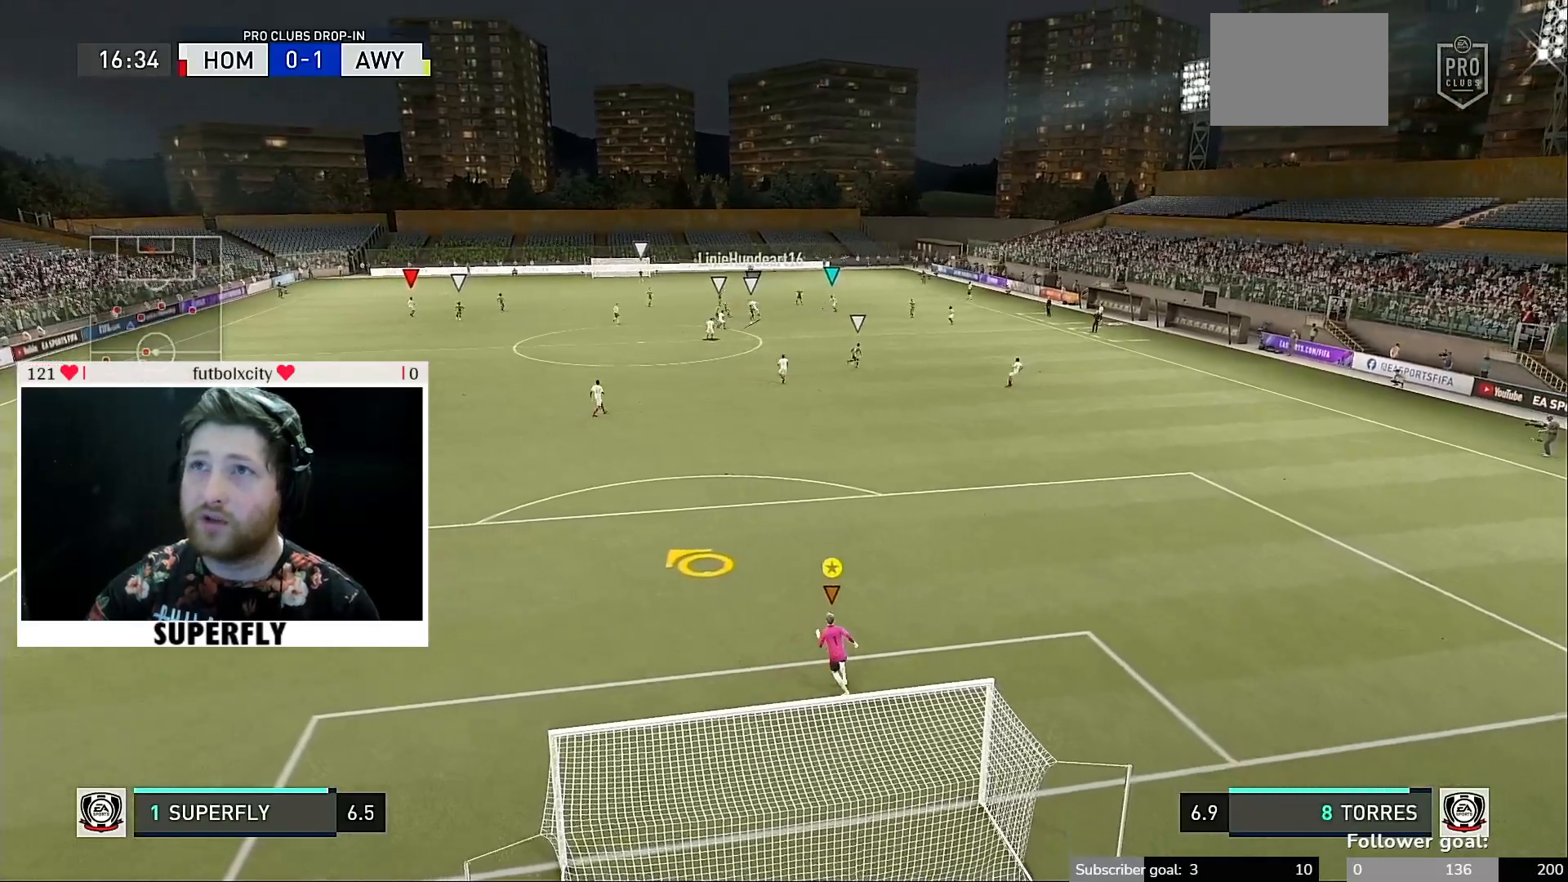
{"buttons": [], "left_stick": "down-left", "right_stick": "center", "events": [[483, "left_stick", "down-left"]]}
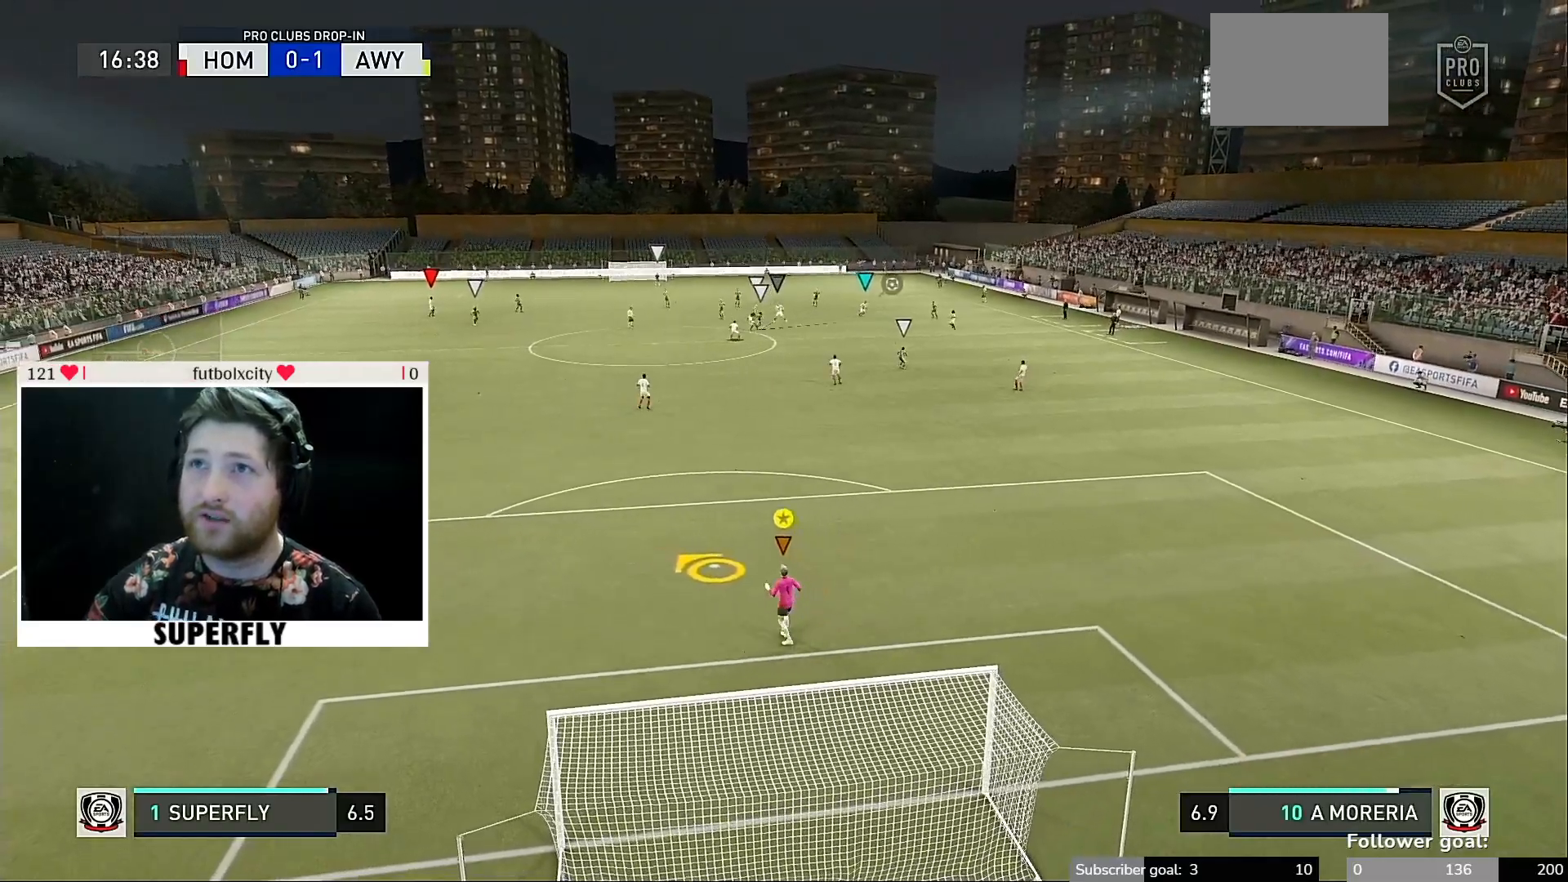
{"buttons": [], "left_stick": "center", "right_stick": "center", "events": [[283, "left_stick", "center"]]}
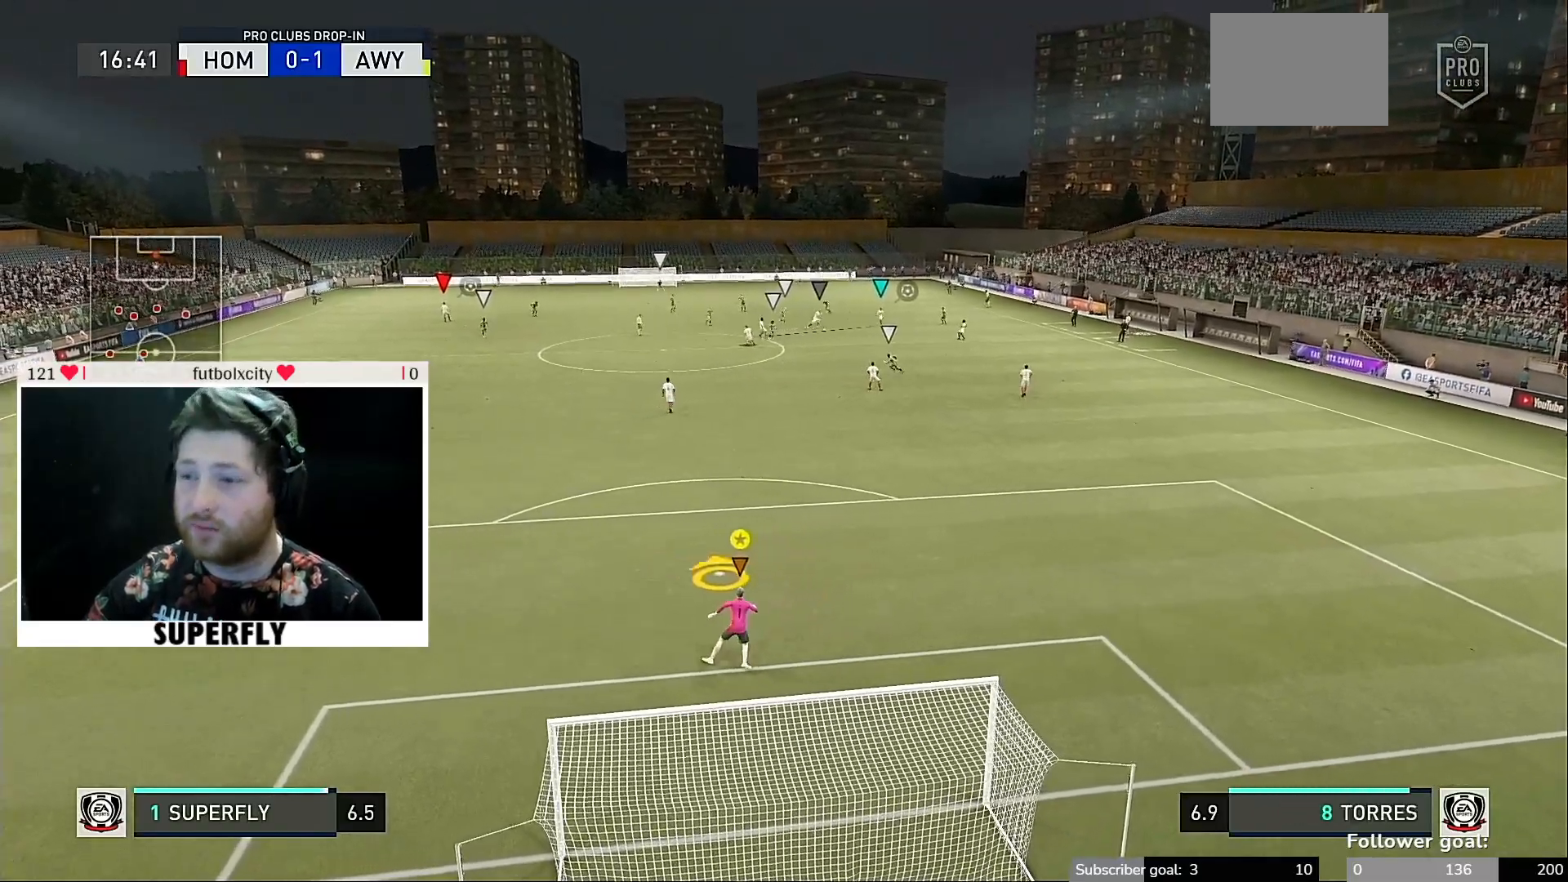
{"buttons": [], "left_stick": "center", "right_stick": "center", "events": []}
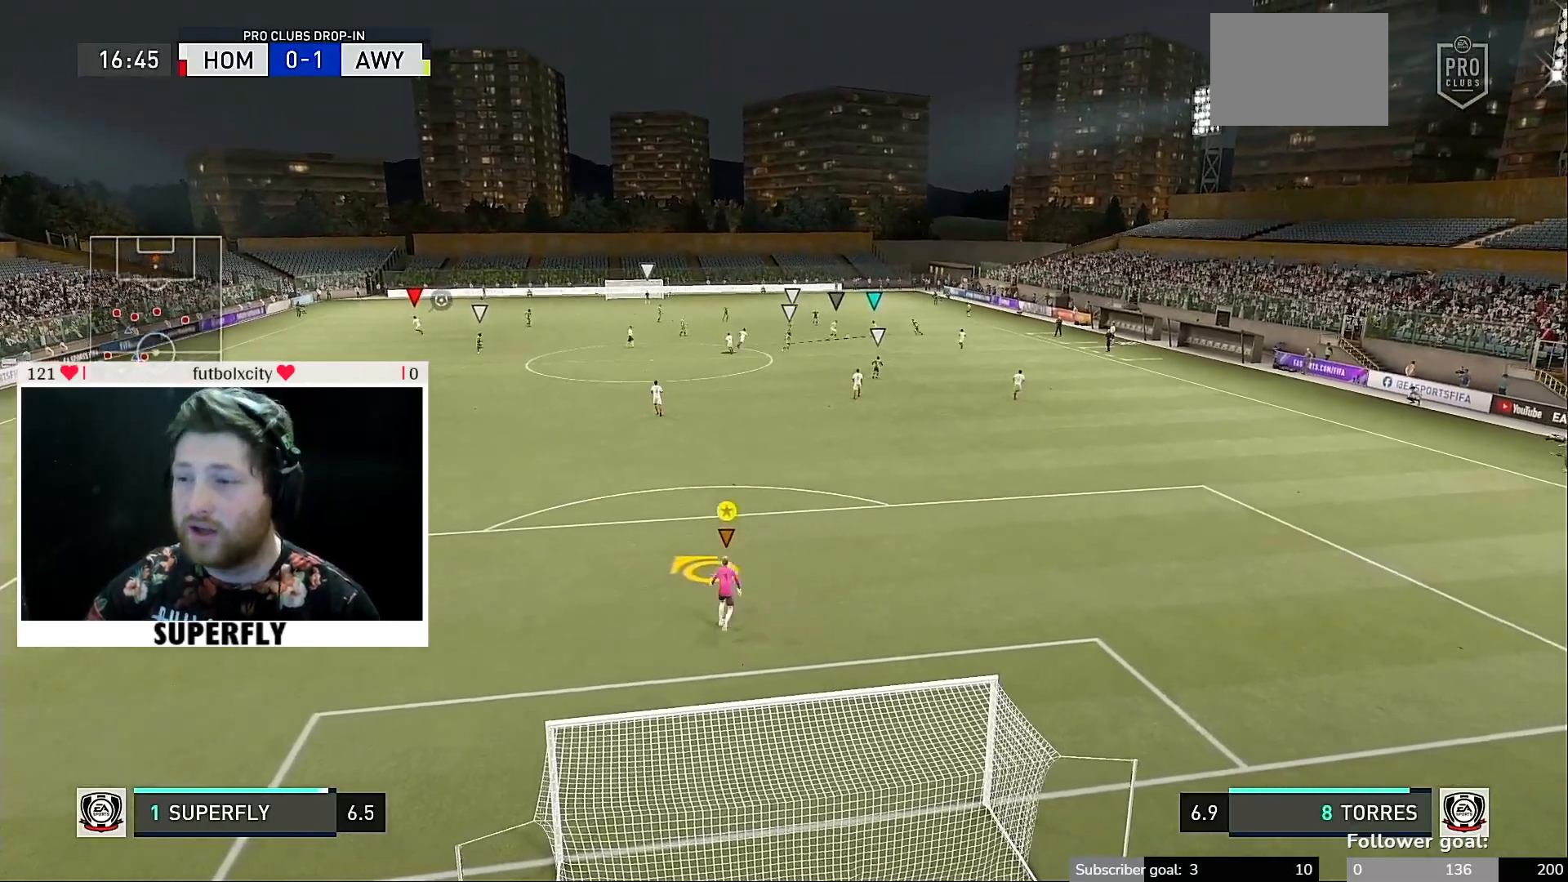
{"buttons": [], "left_stick": "center", "right_stick": "center", "events": []}
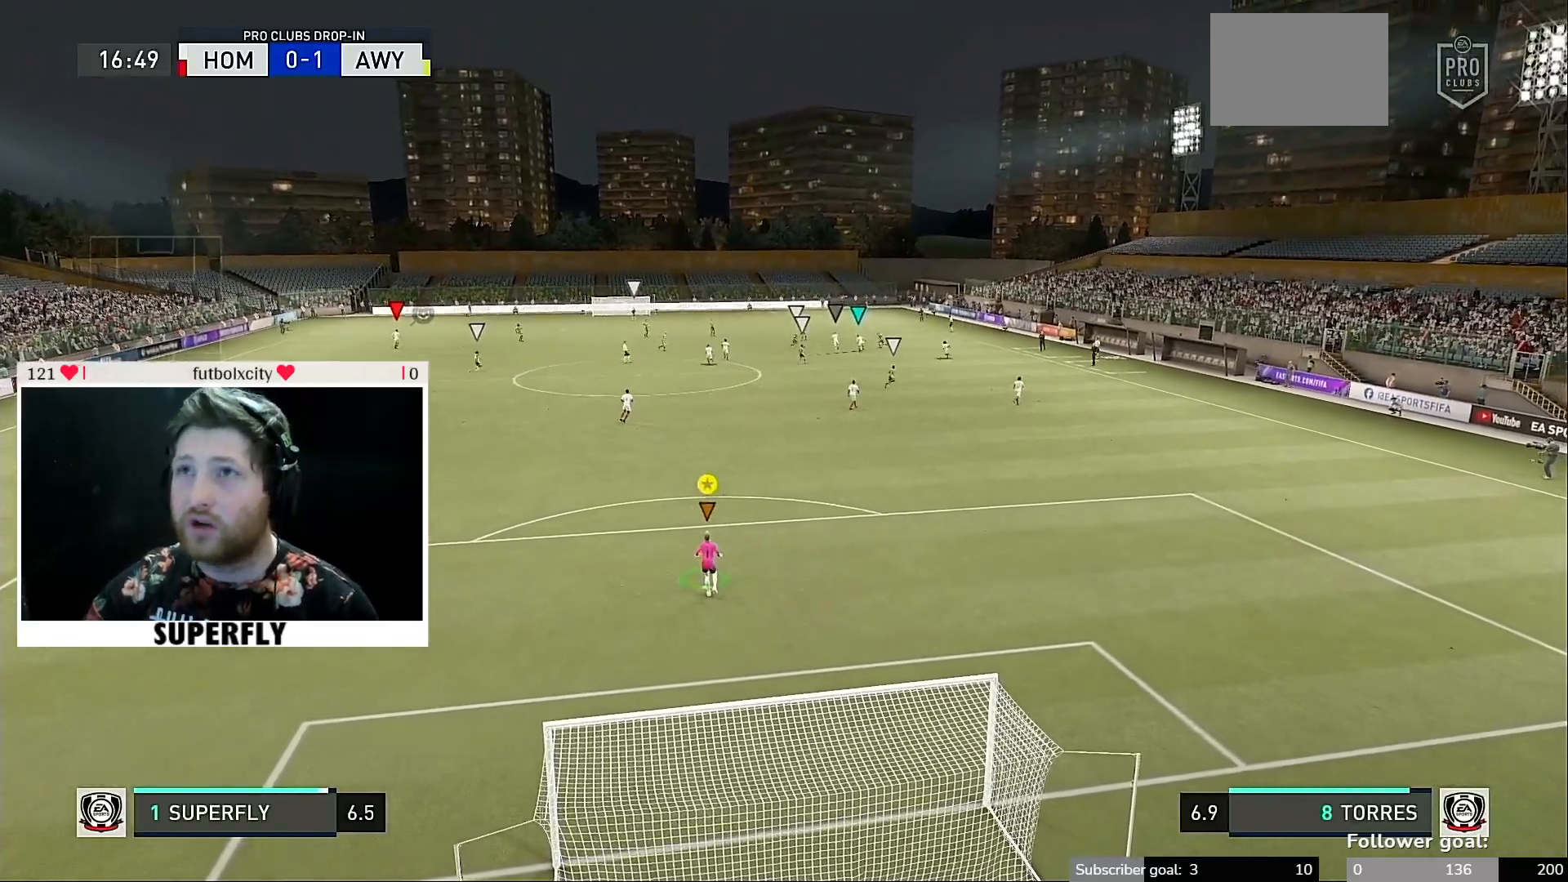
{"buttons": [], "left_stick": "center", "right_stick": "center", "events": []}
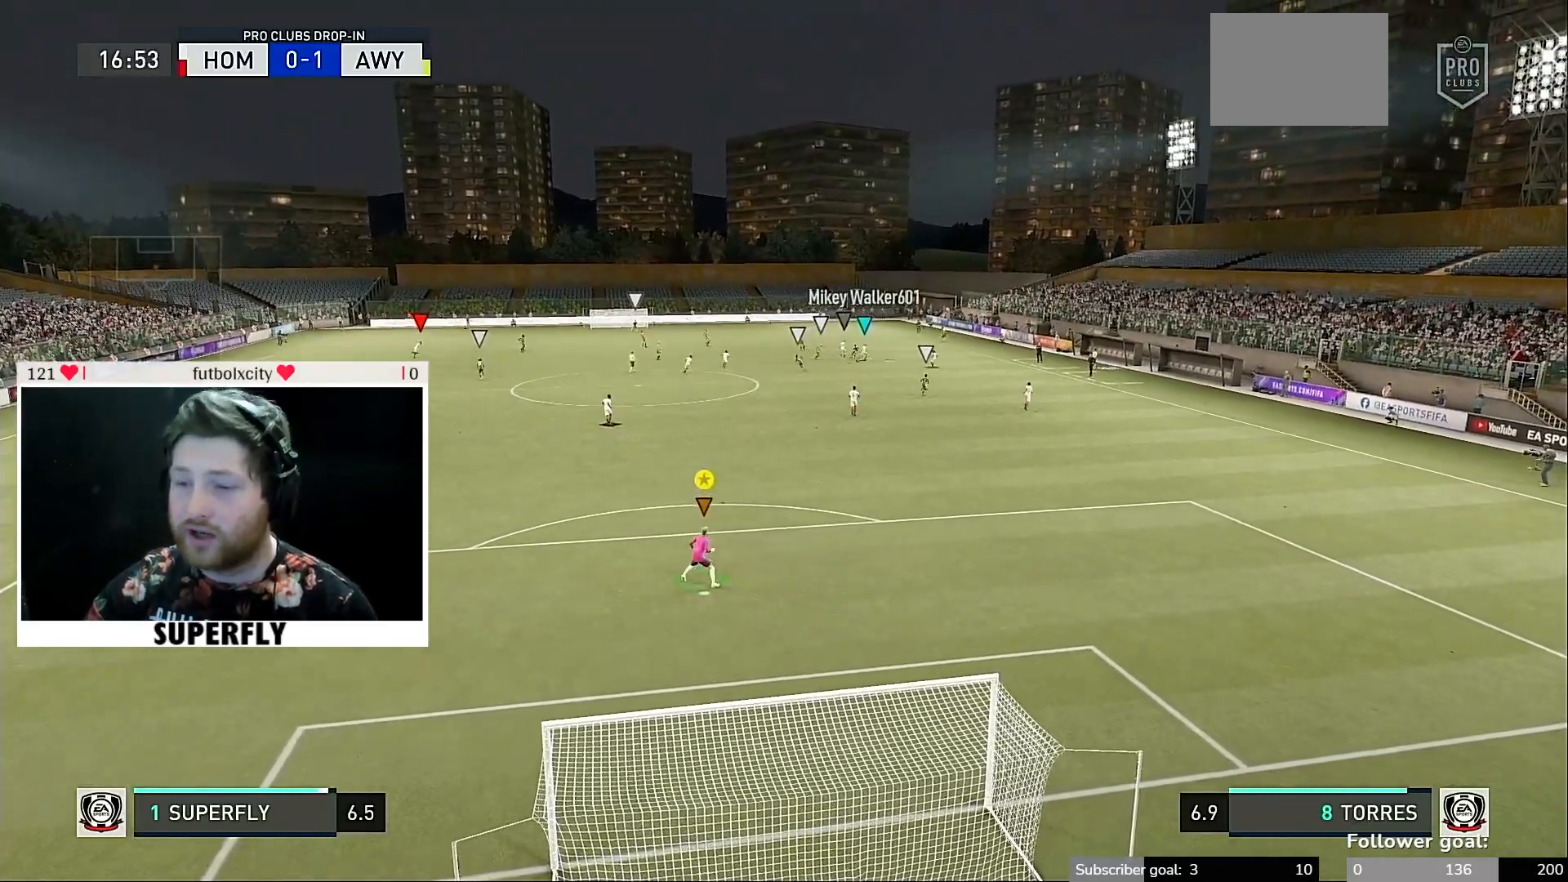
{"buttons": [], "left_stick": "center", "right_stick": "center"}
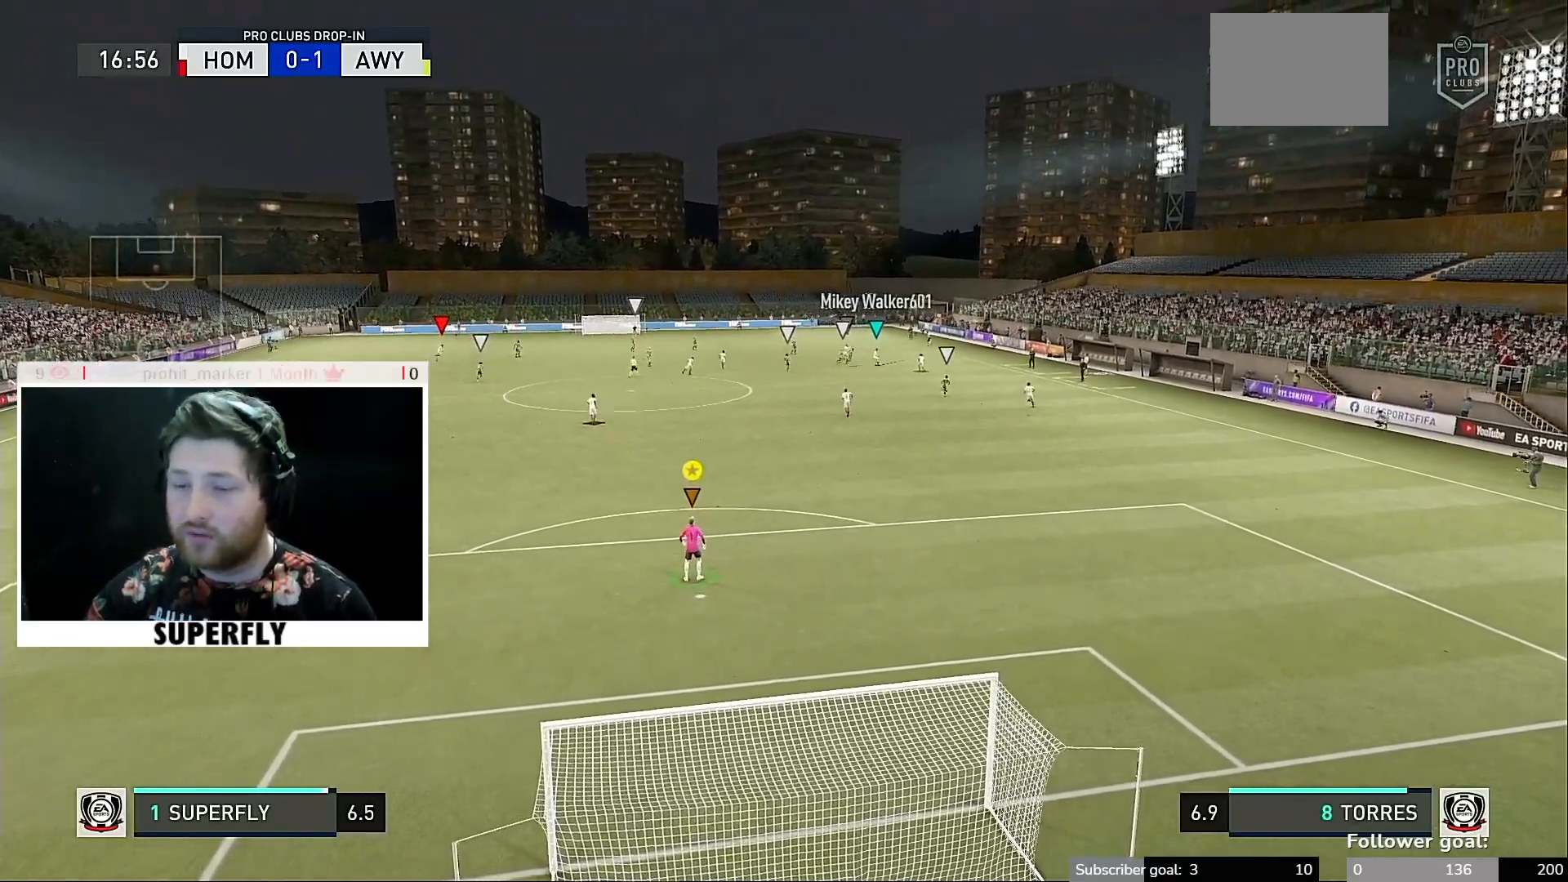
{"buttons": [], "left_stick": "center", "right_stick": "center", "events": []}
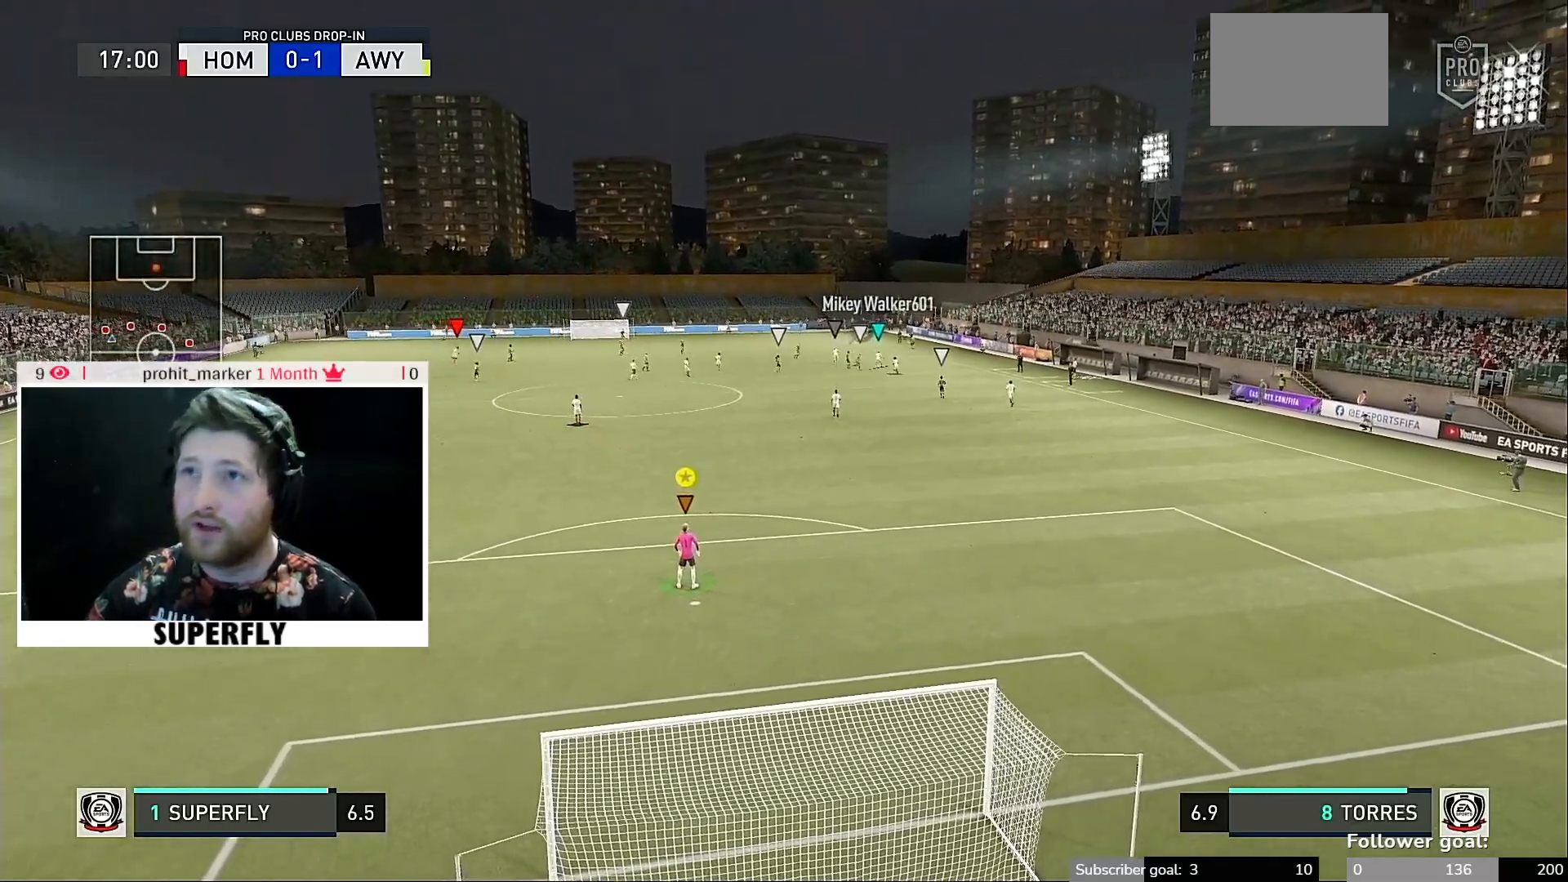
{"buttons": [], "left_stick": "center", "right_stick": "center", "events": []}
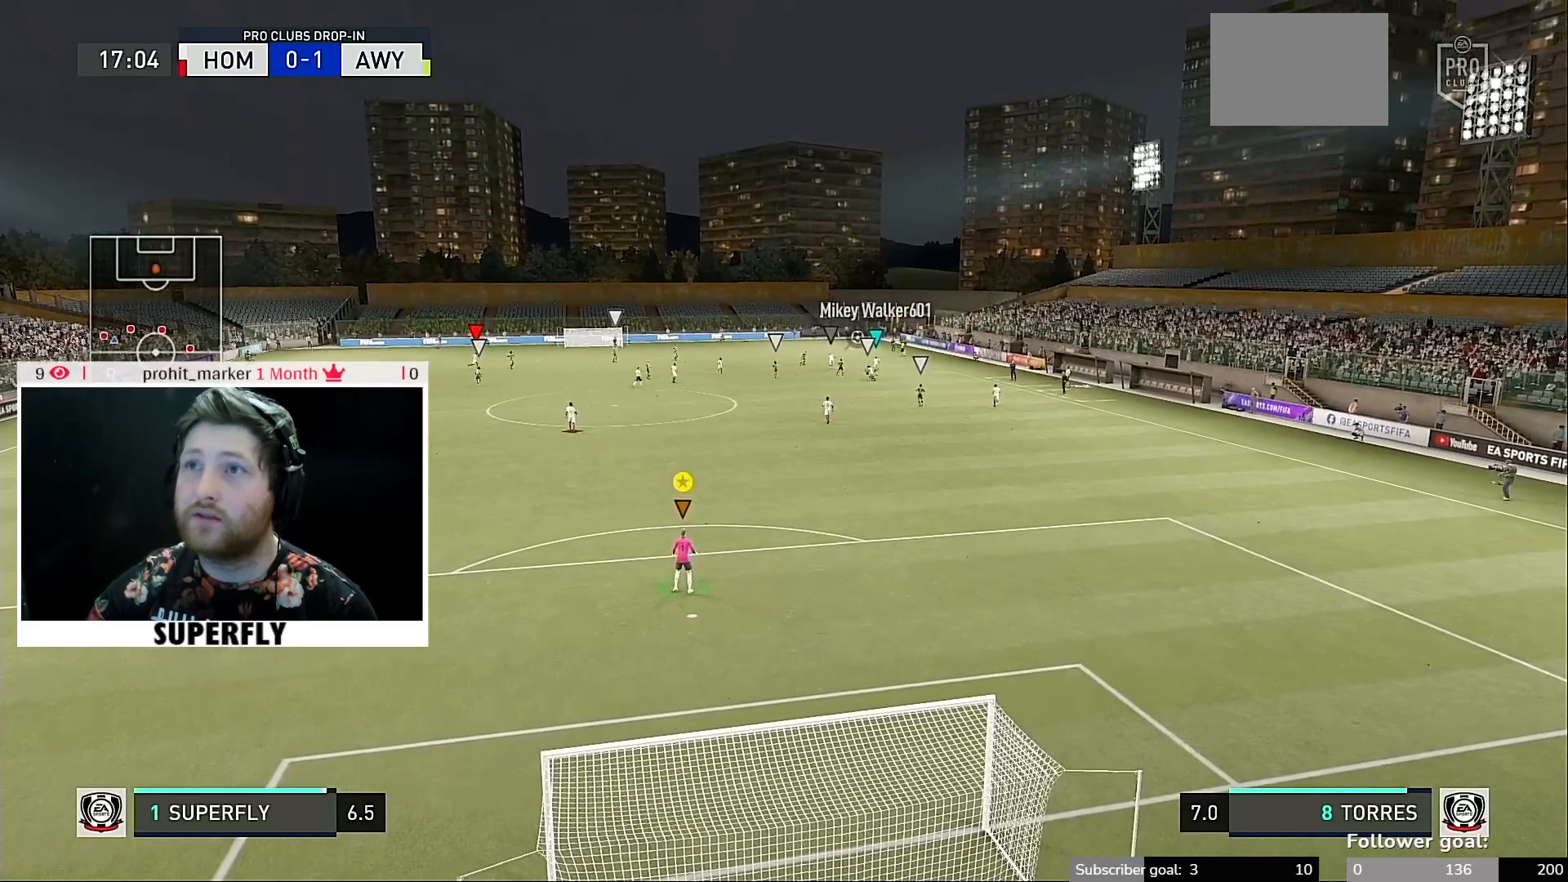
{"buttons": [], "left_stick": "center", "right_stick": "center", "events": [[50, "left_stick", "down-right"], [250, "left_stick", "center"]]}